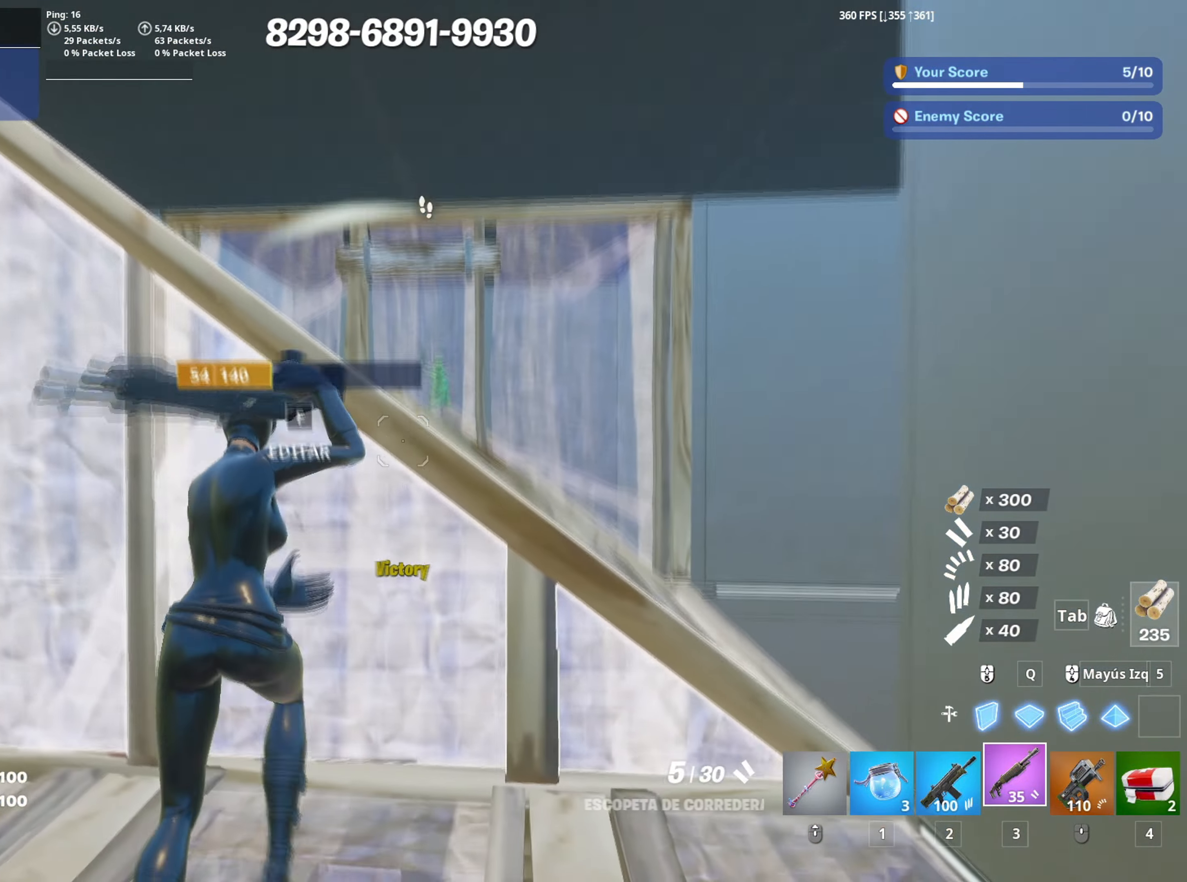
Gameplay with keyboard and mouse; each line is a JSON object with the keys and mouse buttons held at the frame after it. "events" lists presses ("down") and releases ("up") of "1", "2", "3", "4", "5", "a", "alt", "c", "caps_lock", "ctrl", "d", "e", "f", "g", "q", "r", "s", "shift", "space", "t", "tab", "v", "w", "x", "z", "mouse_left", "mouse_wheel" and "mouse_right" between this image and that frame as [ms after this image, input, new state], when the widget could be followed in between. "mouse_left", "mouse_wheel", "mouse_right" = the "left", "wheel", "right" buttons of the "mouse" list. No other keys are recorded. "wheel" means that the mouse wheel is clicked or scrolled. "mouse_move" is the direction in which the mouse moves at that frame (one of eight, or "still"), when it could be read.
{"keys": ["a"], "mouse": [], "mouse_move": "right", "events": [[267, "r", "down"], [367, "r", "up"], [367, "w", "up"], [400, "a", "down"]]}
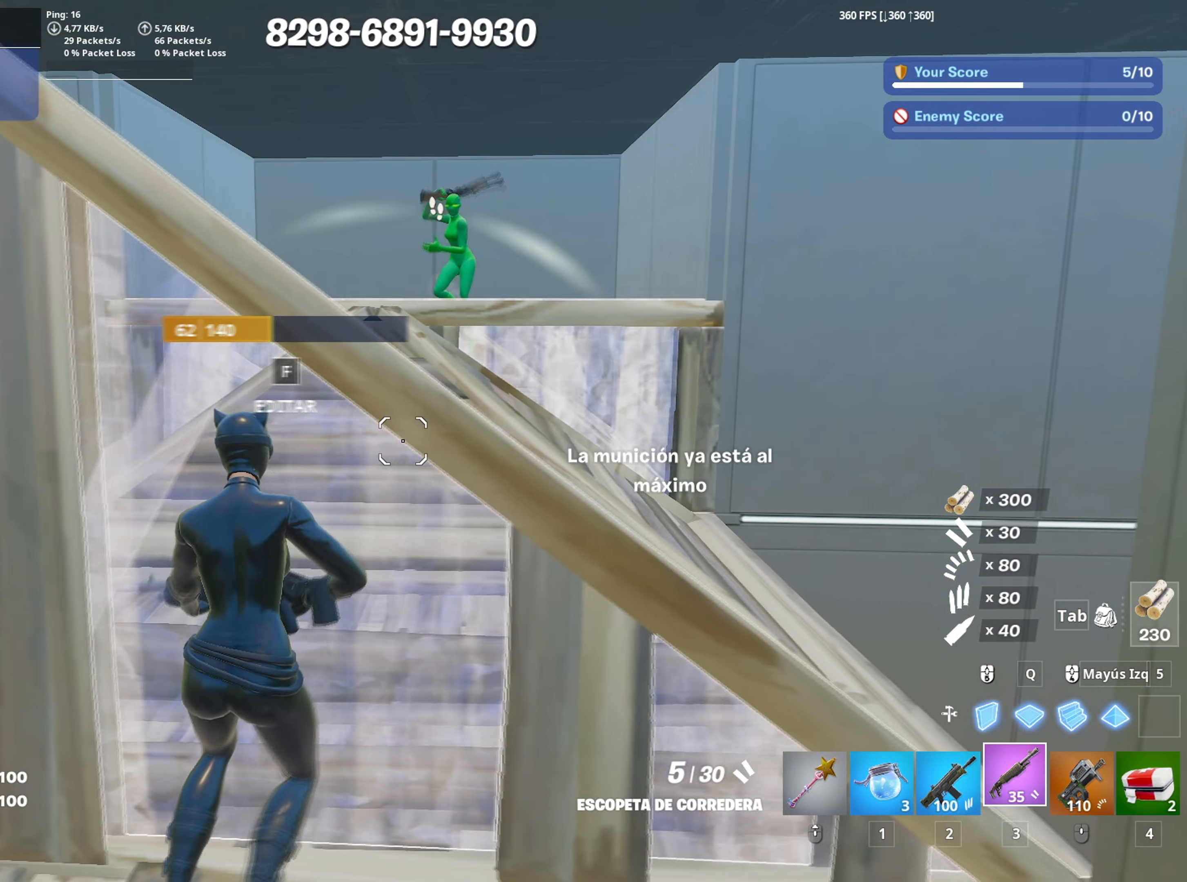
{"keys": ["d"], "mouse": [], "mouse_move": "left", "events": [[83, "s", "down"], [83, "space", "down"], [100, "a", "up"], [233, "a", "down"], [233, "mouse_left", "down"], [283, "space", "up"], [317, "d", "down"], [333, "mouse_left", "up"], [367, "a", "up"], [367, "mouse_wheel", "down"], [467, "mouse_wheel", "up"], [467, "s", "up"]]}
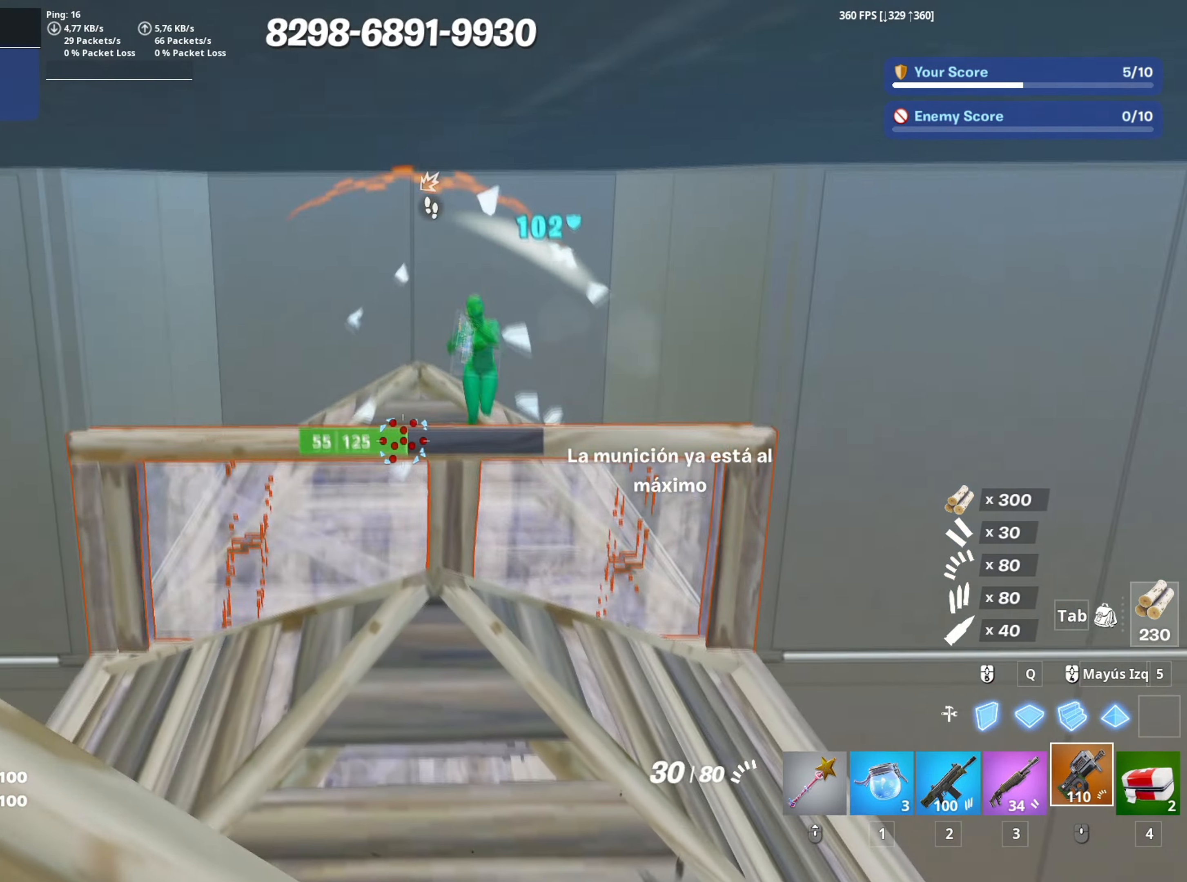
{"keys": ["w"], "mouse": [], "mouse_move": "left", "events": [[50, "w", "down"], [483, "d", "up"]]}
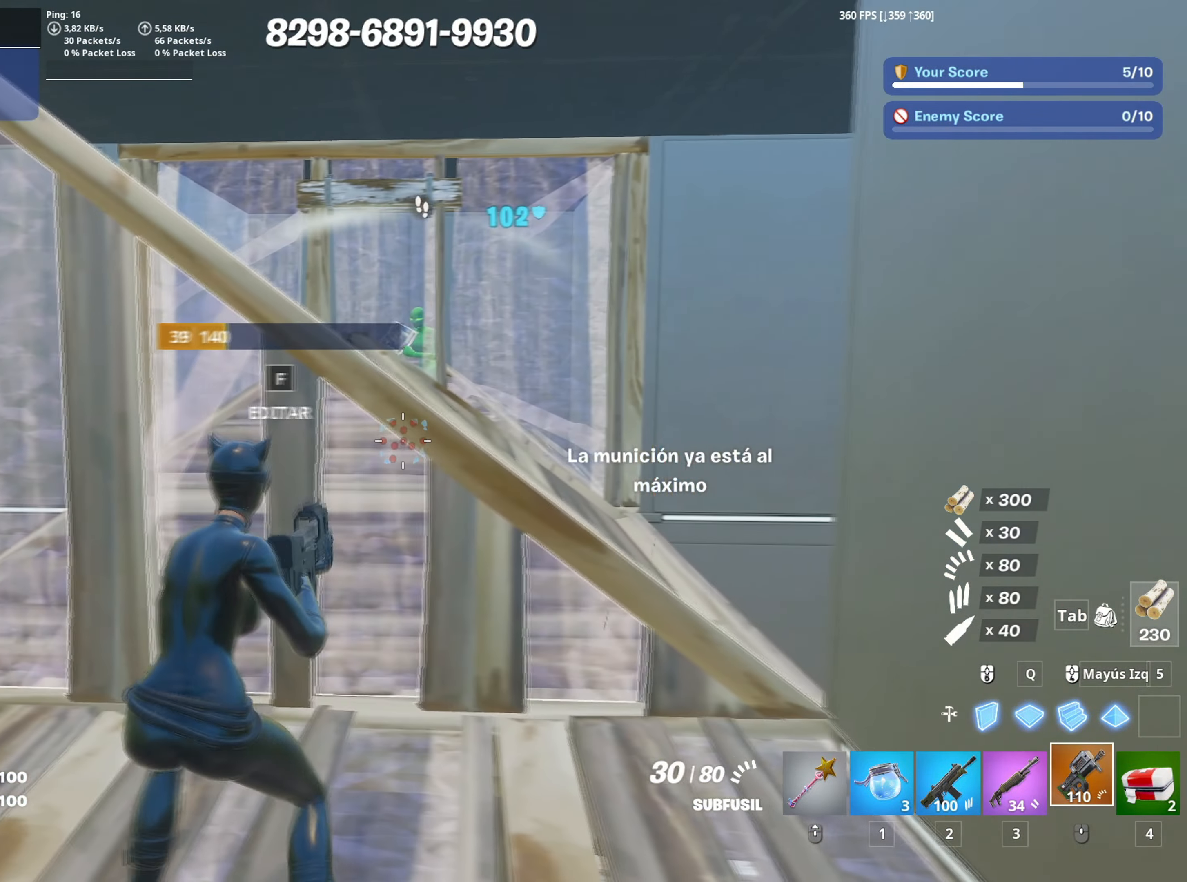
{"keys": ["w"], "mouse": ["left"], "mouse_move": "down-left", "events": [[67, "space", "down"], [167, "mouse_left", "down"], [267, "space", "up"]]}
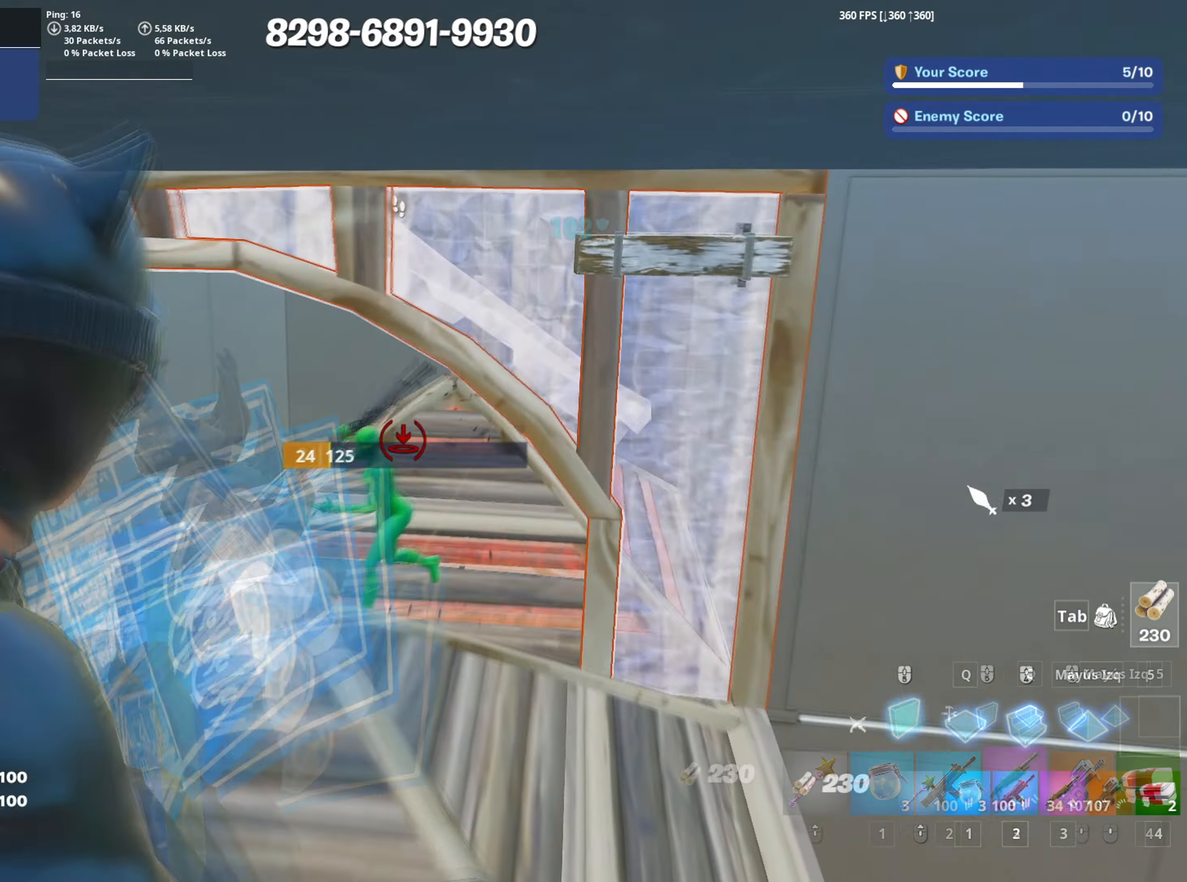
{"keys": ["a", "d", "s"], "mouse": ["left"], "mouse_move": "up", "events": [[50, "3", "down"], [83, "3", "up"], [100, "mouse_left", "up"], [233, "w", "up"], [267, "d", "down"], [417, "s", "down"], [467, "mouse_left", "down"], [500, "a", "down"]]}
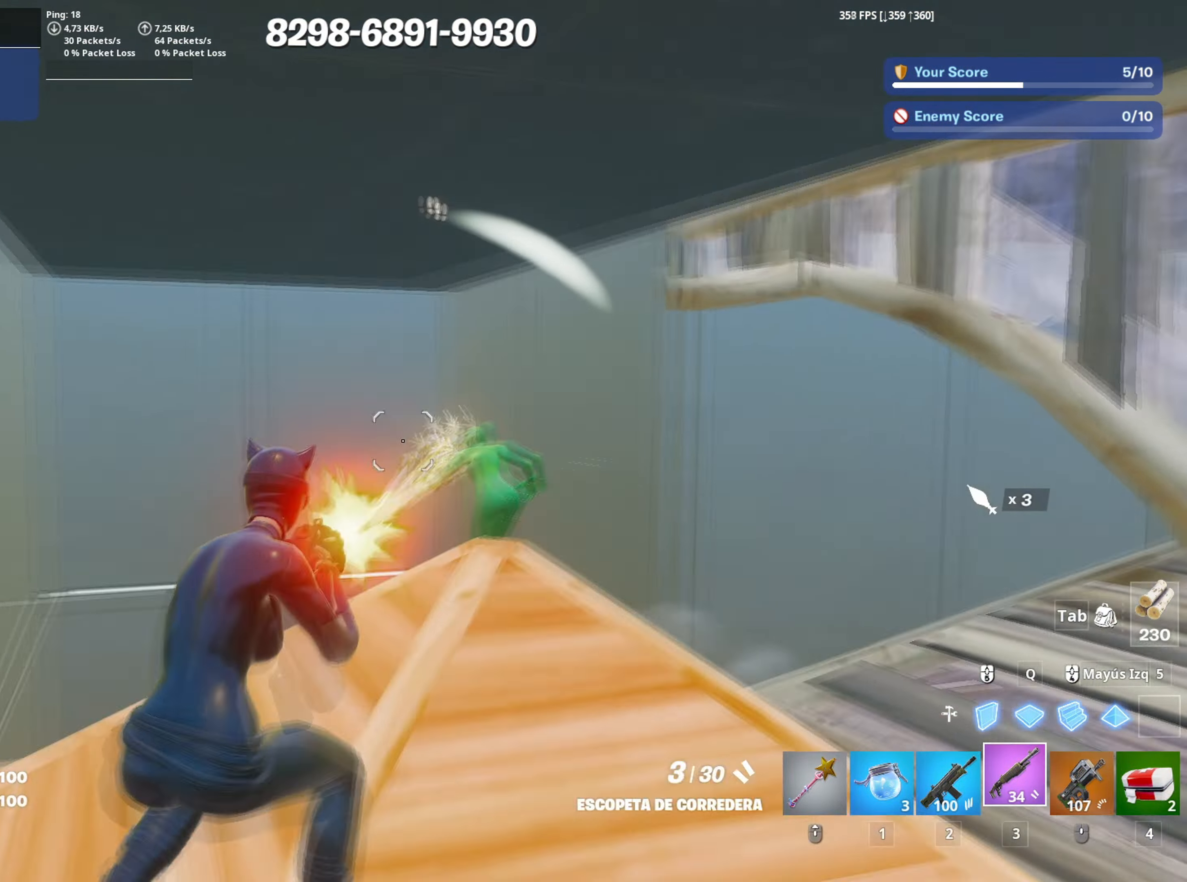
{"keys": ["f", "shift", "w"], "mouse": ["left"], "mouse_move": "right", "events": [[17, "d", "up"], [150, "3", "down"], [200, "3", "up"], [200, "mouse_left", "up"], [200, "s", "up"], [283, "f", "down"], [283, "w", "down"], [333, "mouse_left", "down"], [383, "f", "up"], [433, "a", "up"], [433, "f", "down"], [483, "shift", "down"]]}
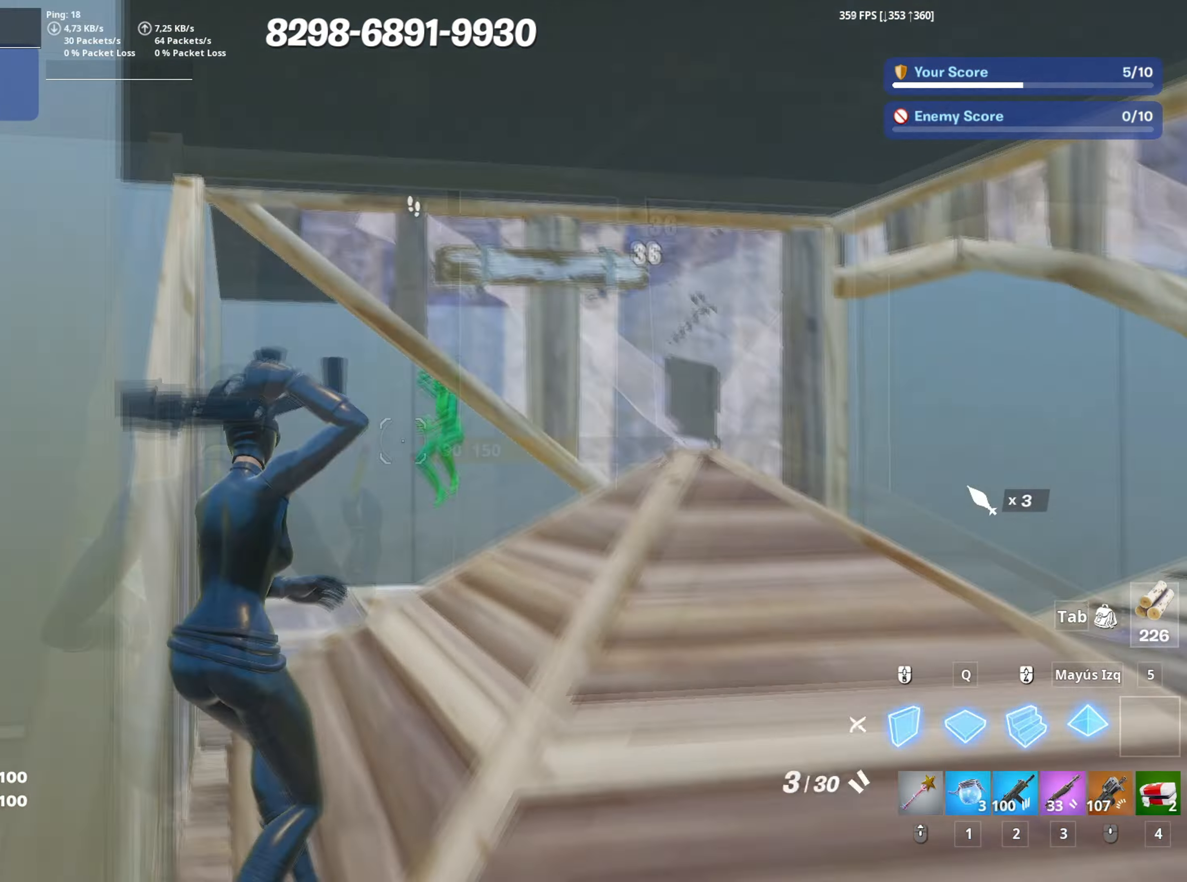
{"keys": ["d"], "mouse": [], "mouse_move": "right", "events": [[17, "a", "down"], [33, "f", "up"], [117, "3", "down"], [117, "shift", "up"], [167, "3", "up"], [167, "mouse_left", "up"], [350, "a", "up"], [350, "d", "down"], [400, "w", "up"]]}
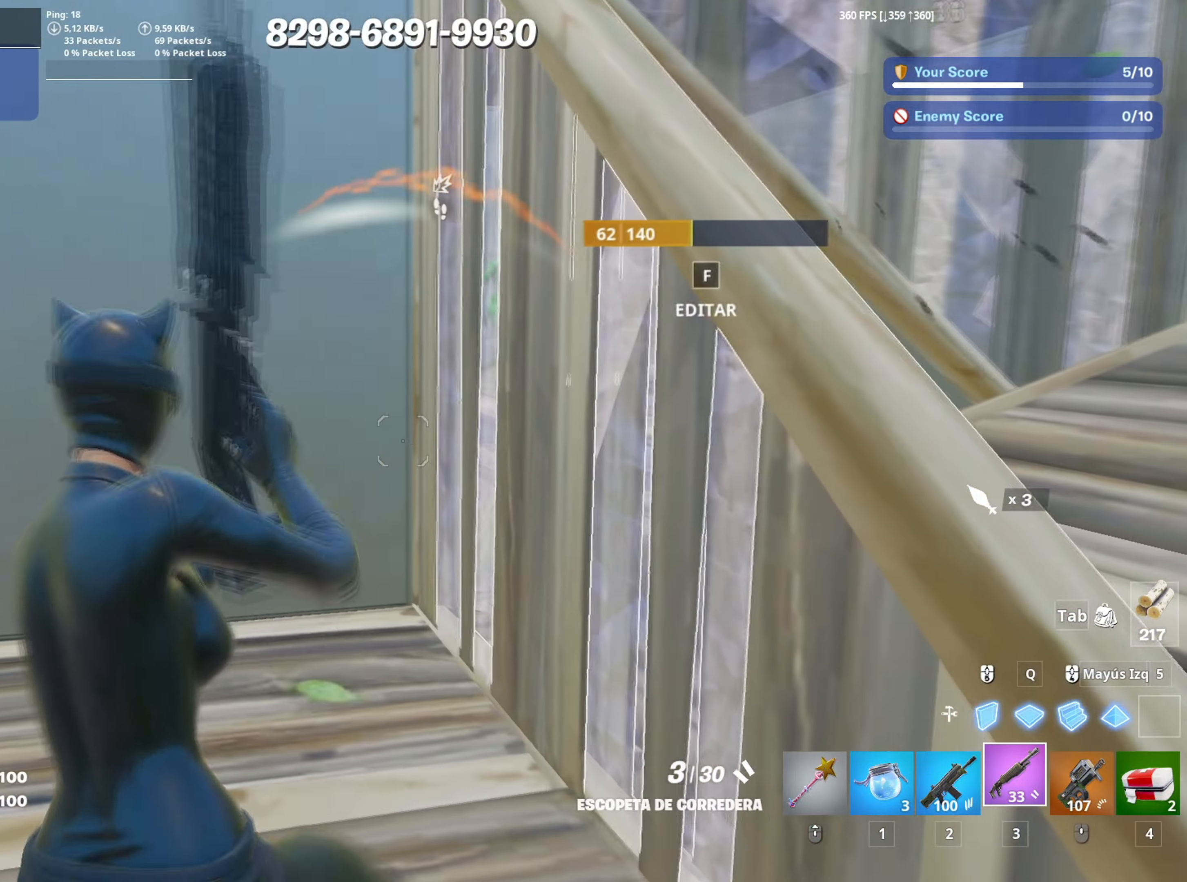
{"keys": ["d"], "mouse": [], "mouse_move": "still", "events": [[267, "space", "down"], [467, "space", "up"]]}
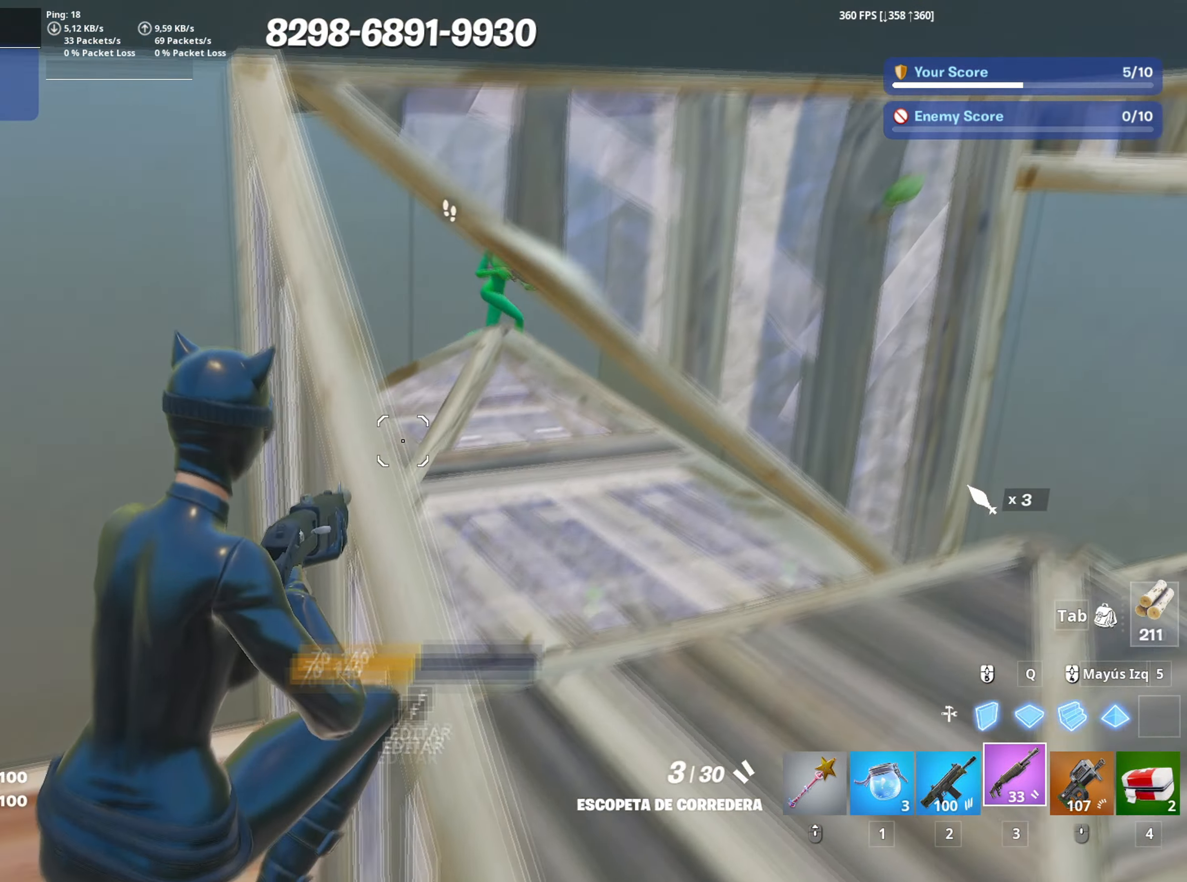
{"keys": ["a", "d", "s"], "mouse": [], "mouse_move": "up", "events": [[283, "s", "down"], [467, "a", "down"]]}
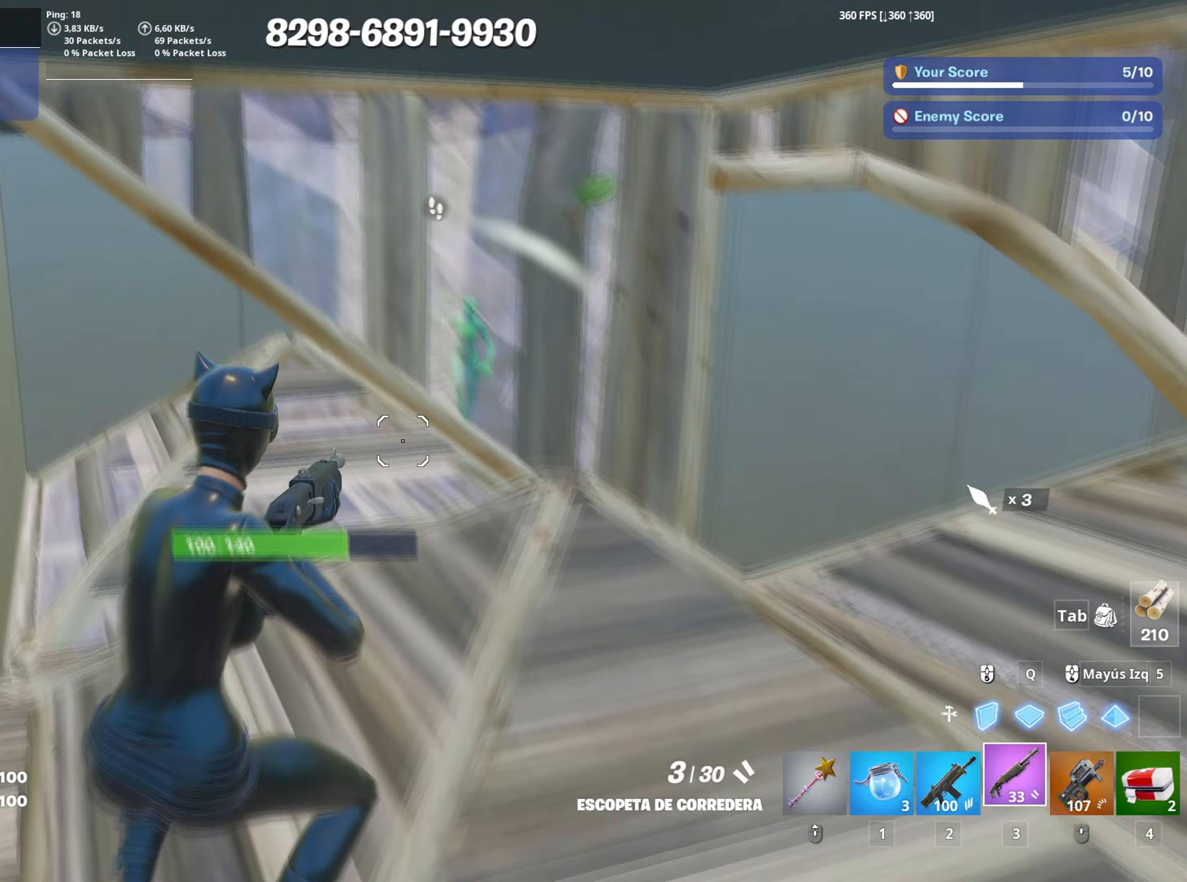
{"keys": ["a", "space", "w"], "mouse": [], "mouse_move": "still", "events": [[33, "d", "up"], [167, "c", "down"], [217, "s", "up"], [267, "c", "up"], [350, "w", "down"], [400, "space", "down"]]}
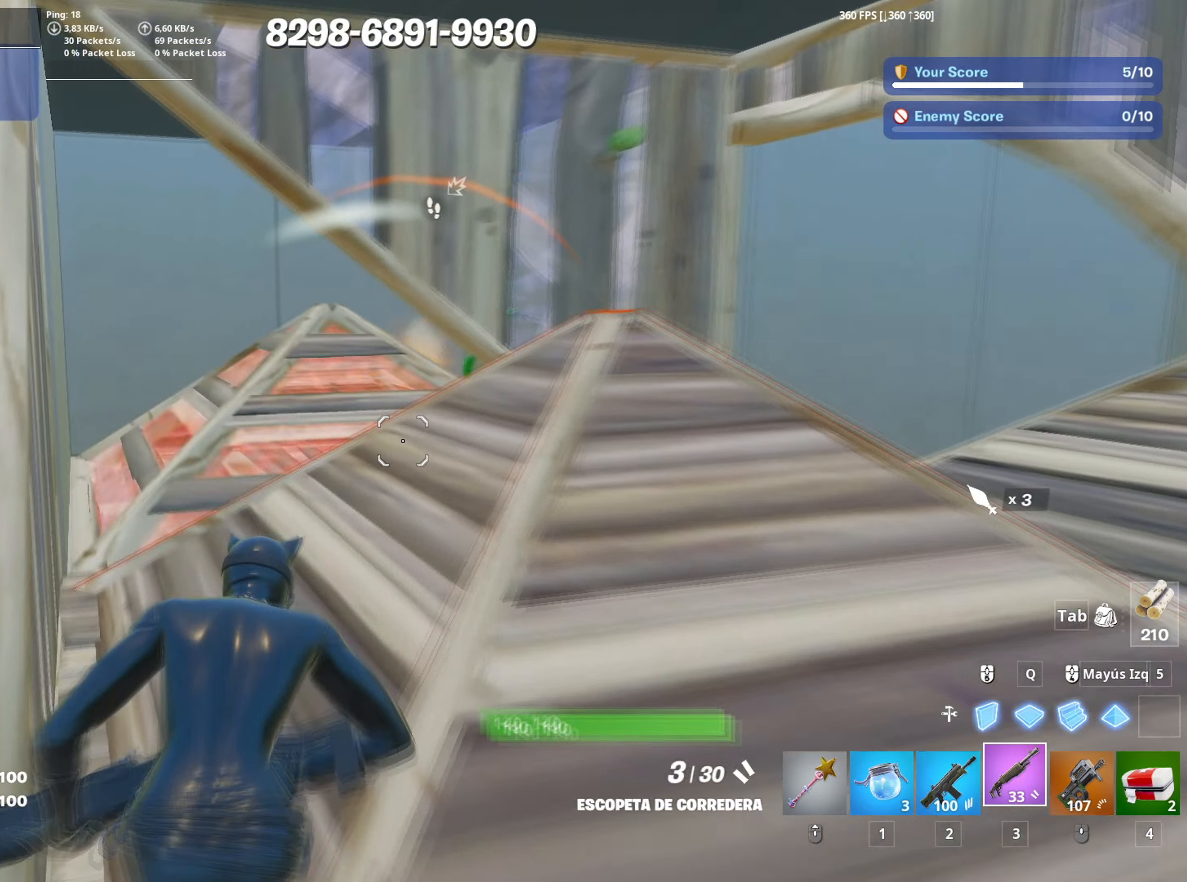
{"keys": ["w"], "mouse": ["wheel"], "mouse_move": "up-right", "events": [[50, "space", "up"], [83, "a", "up"], [183, "mouse_left", "down"], [233, "a", "down"], [283, "mouse_left", "up"], [283, "w", "up"], [317, "a", "up"], [367, "w", "down"], [417, "mouse_wheel", "down"]]}
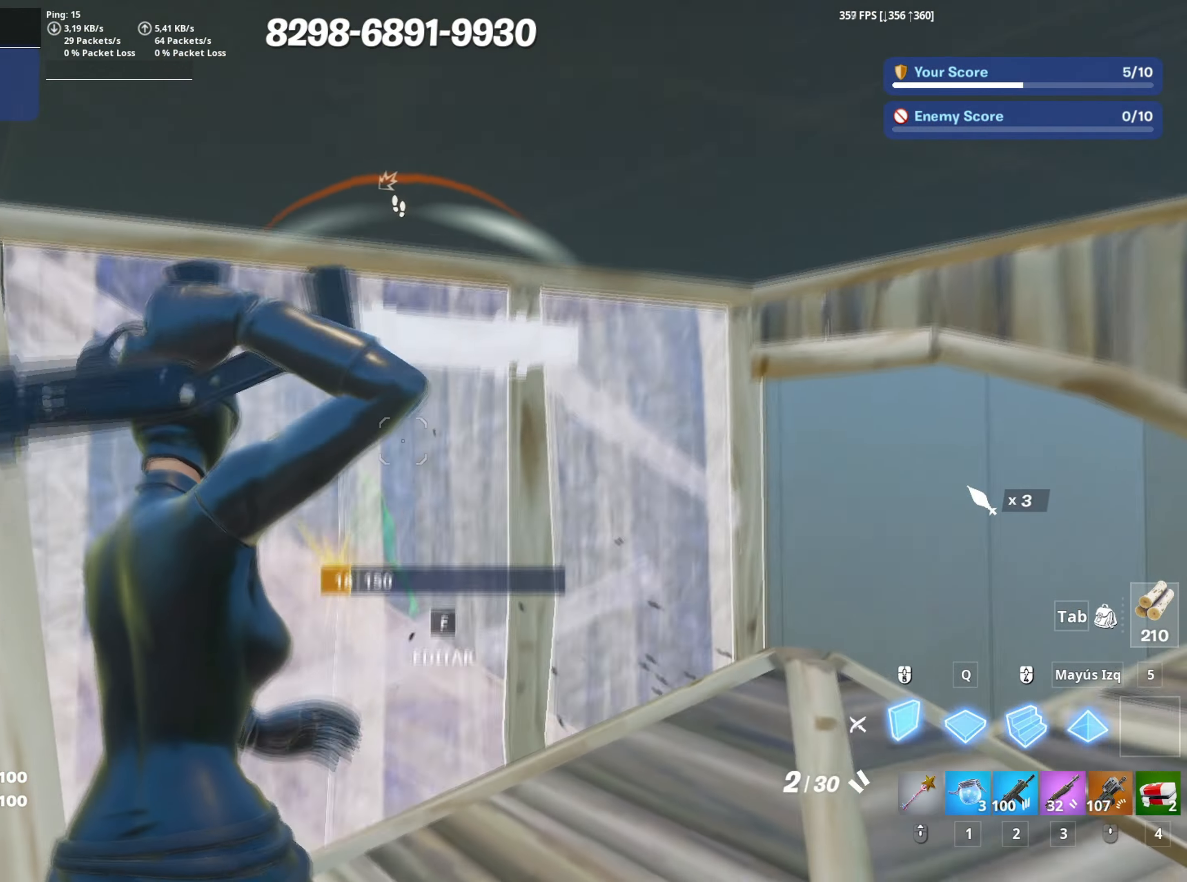
{"keys": ["shift", "w"], "mouse": ["left"], "mouse_move": "up-left", "events": [[17, "mouse_wheel", "up"], [50, "mouse_left", "down"], [200, "mouse_left", "up"], [250, "f", "down"], [250, "mouse_left", "down"], [300, "f", "up"], [383, "f", "down"], [383, "mouse_left", "up"], [383, "shift", "down"], [433, "f", "up"], [433, "mouse_left", "down"]]}
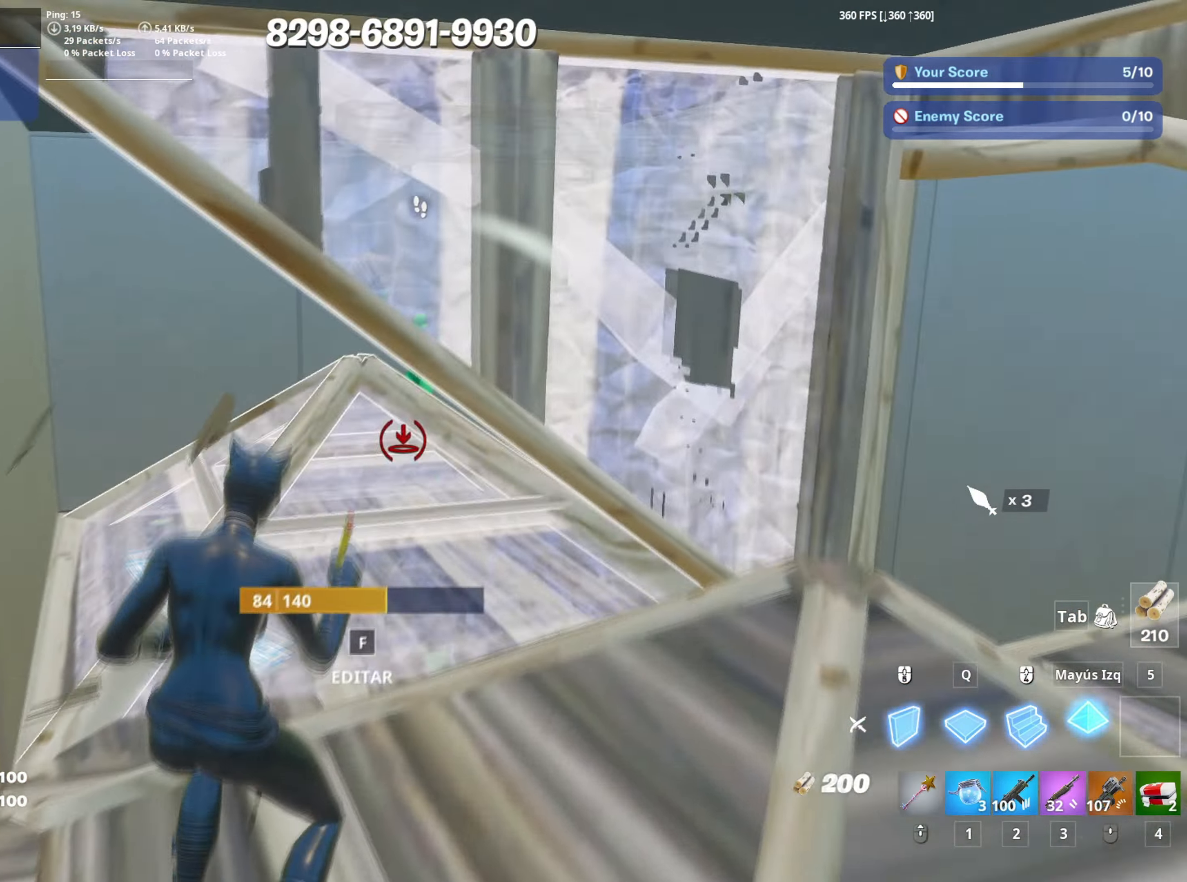
{"keys": ["w"], "mouse": [], "mouse_move": "right", "events": [[33, "3", "down"], [33, "shift", "up"], [83, "mouse_left", "up"], [117, "3", "up"], [117, "a", "down"], [350, "a", "up"]]}
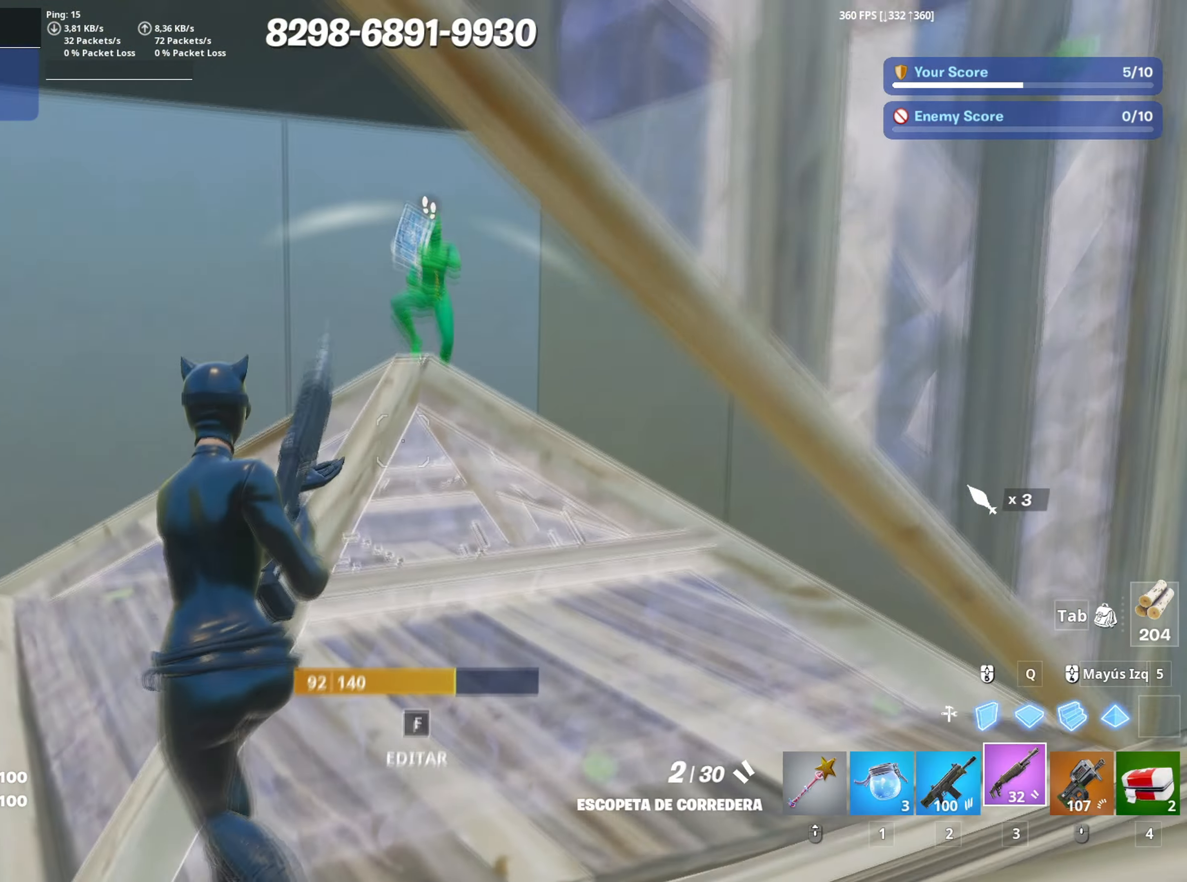
{"keys": ["w"], "mouse": ["wheel"], "mouse_move": "down-right", "events": [[33, "space", "down"], [133, "a", "down"], [233, "mouse_left", "down"], [233, "space", "up"], [317, "a", "up"], [367, "mouse_left", "up"], [417, "mouse_wheel", "down"]]}
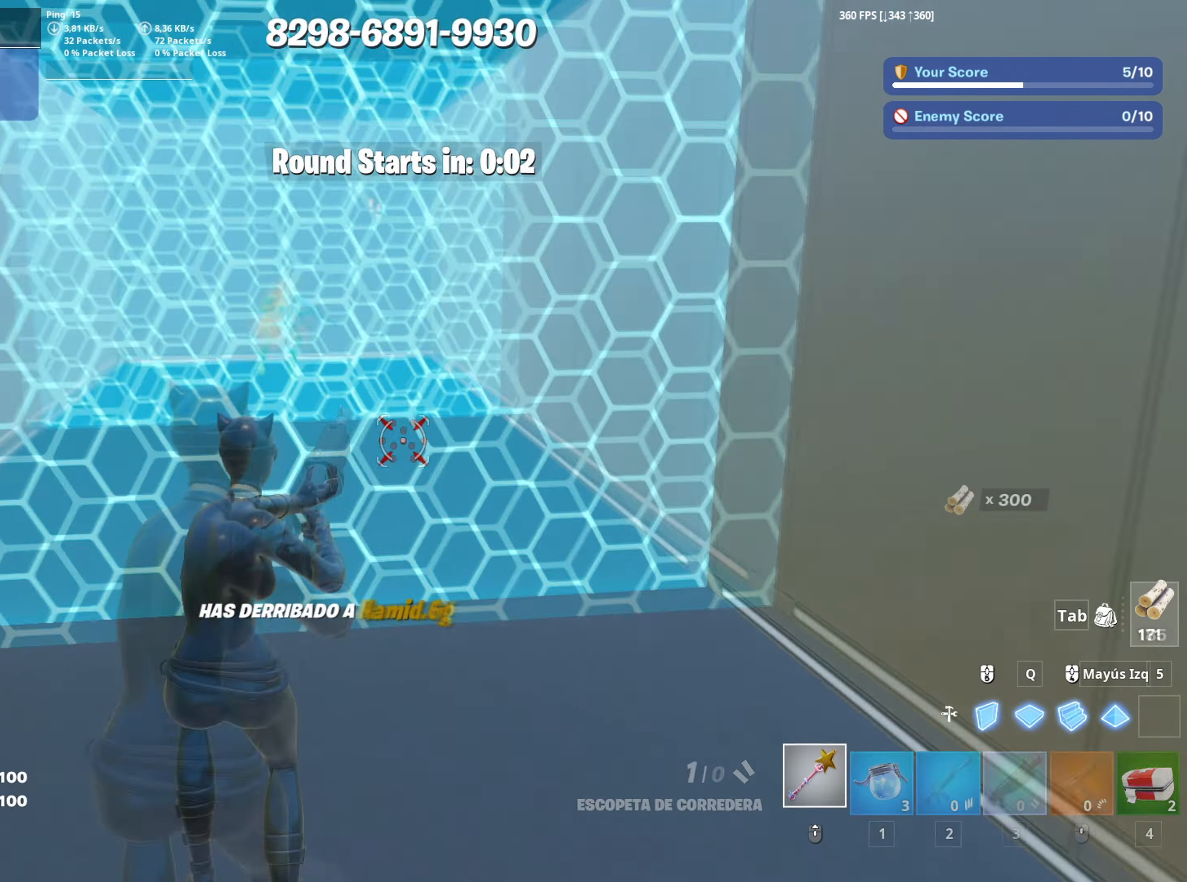
{"keys": ["a"], "mouse": [], "mouse_move": "up-left", "events": [[17, "mouse_wheel", "up"], [200, "w", "up"], [383, "a", "down"]]}
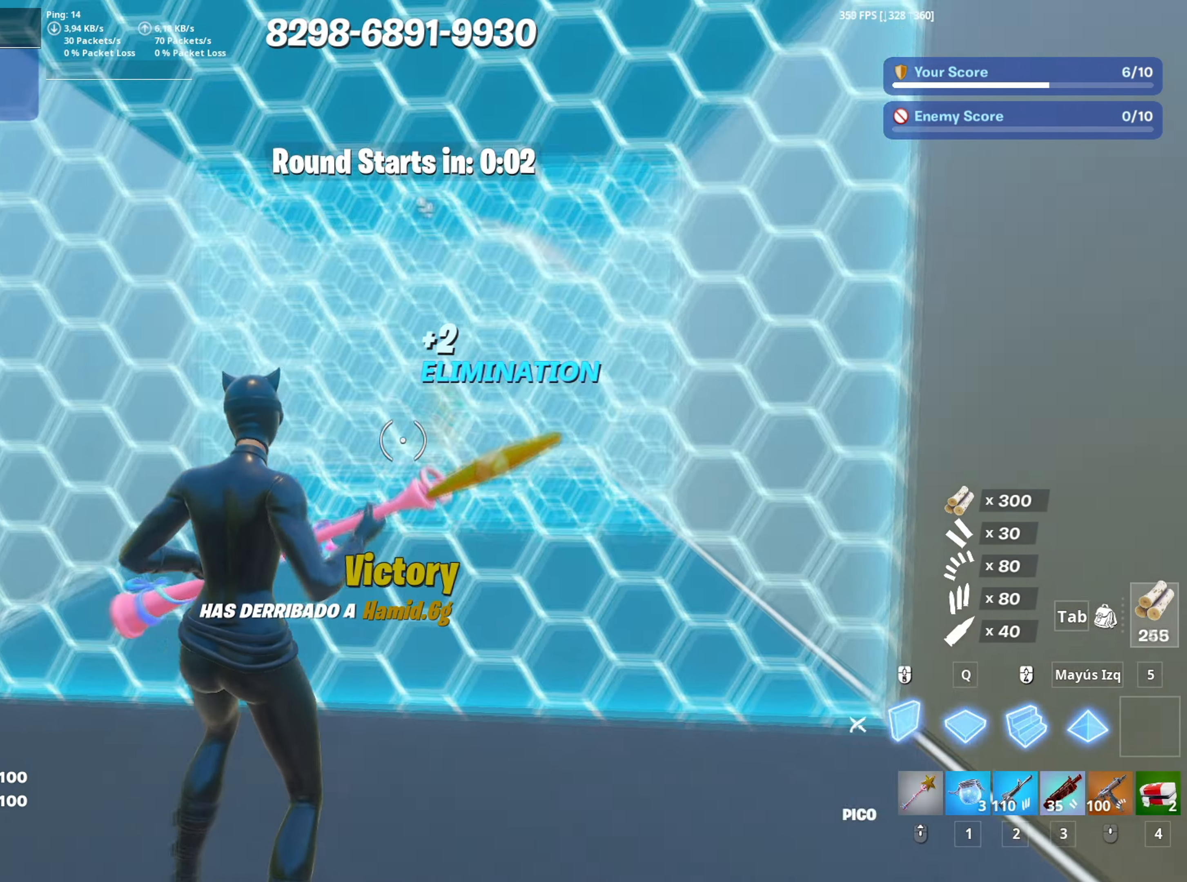
{"keys": ["q", "w"], "mouse": ["left"], "mouse_move": "up-left", "events": [[33, "mouse_left", "down"], [33, "w", "down"], [167, "a", "up"], [167, "mouse_left", "up"], [217, "f", "down"], [250, "mouse_left", "down"], [317, "f", "up"], [350, "f", "down"], [400, "mouse_left", "up"], [450, "f", "up"], [450, "mouse_left", "down"], [450, "q", "down"]]}
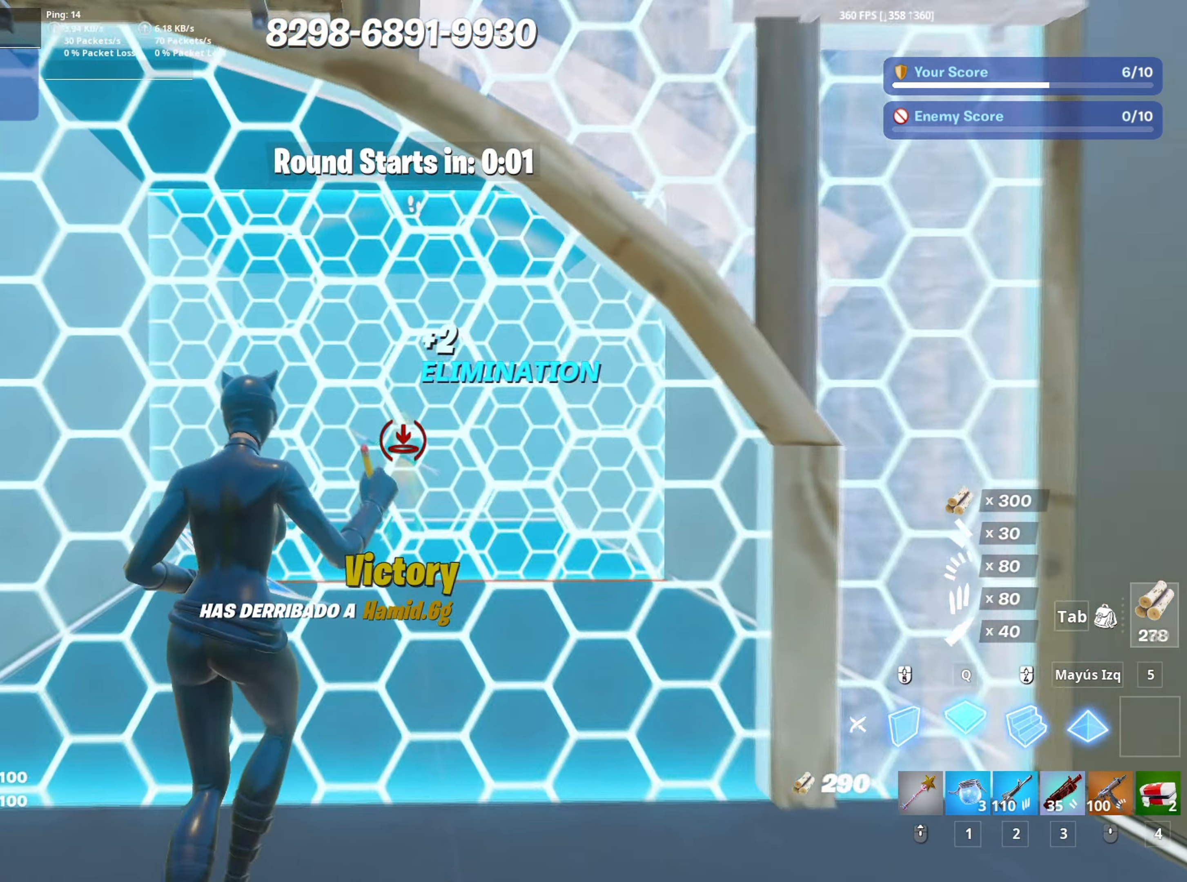
{"keys": ["w"], "mouse": [], "mouse_move": "down-left", "events": [[33, "shift", "down"], [133, "q", "up"], [183, "3", "down"], [183, "shift", "up"], [283, "3", "up"], [283, "mouse_left", "up"]]}
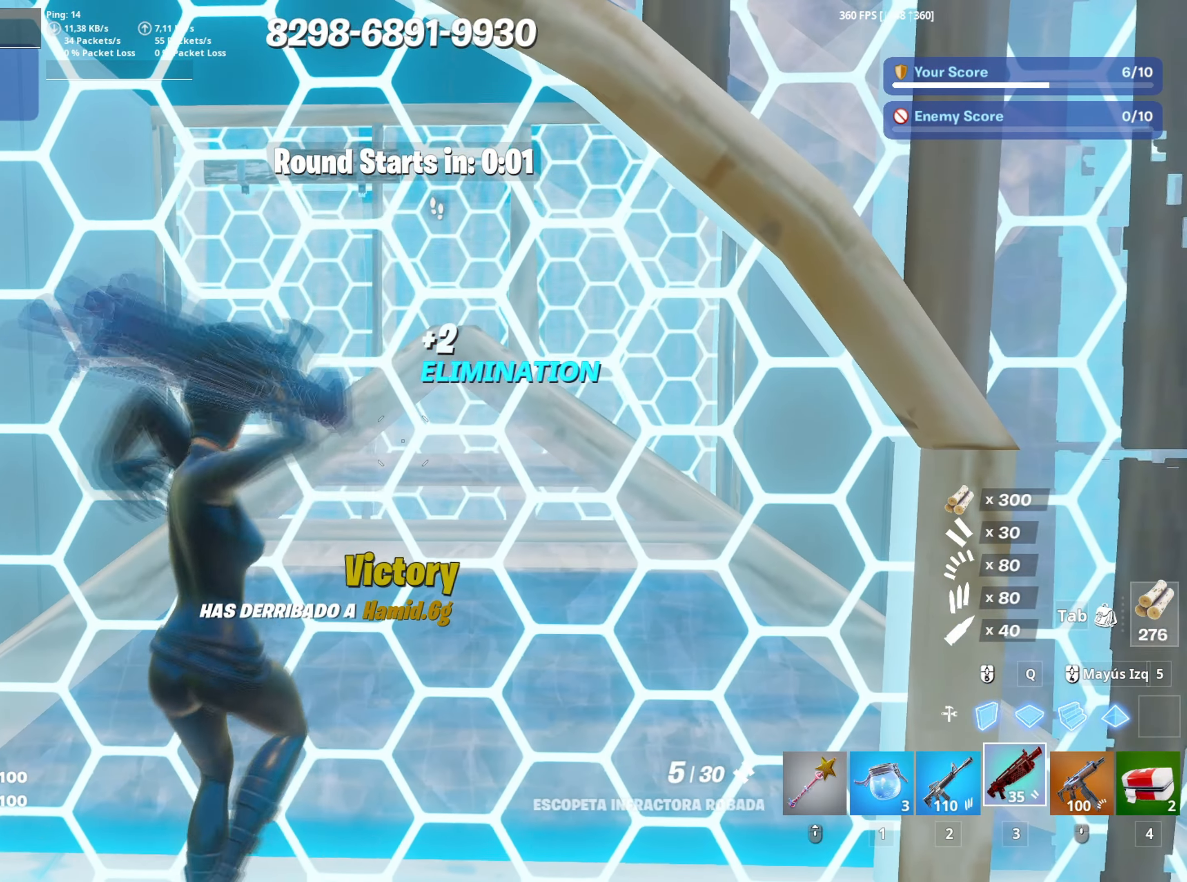
{"keys": ["w"], "mouse": ["left"], "mouse_move": "still", "events": [[433, "mouse_left", "down"]]}
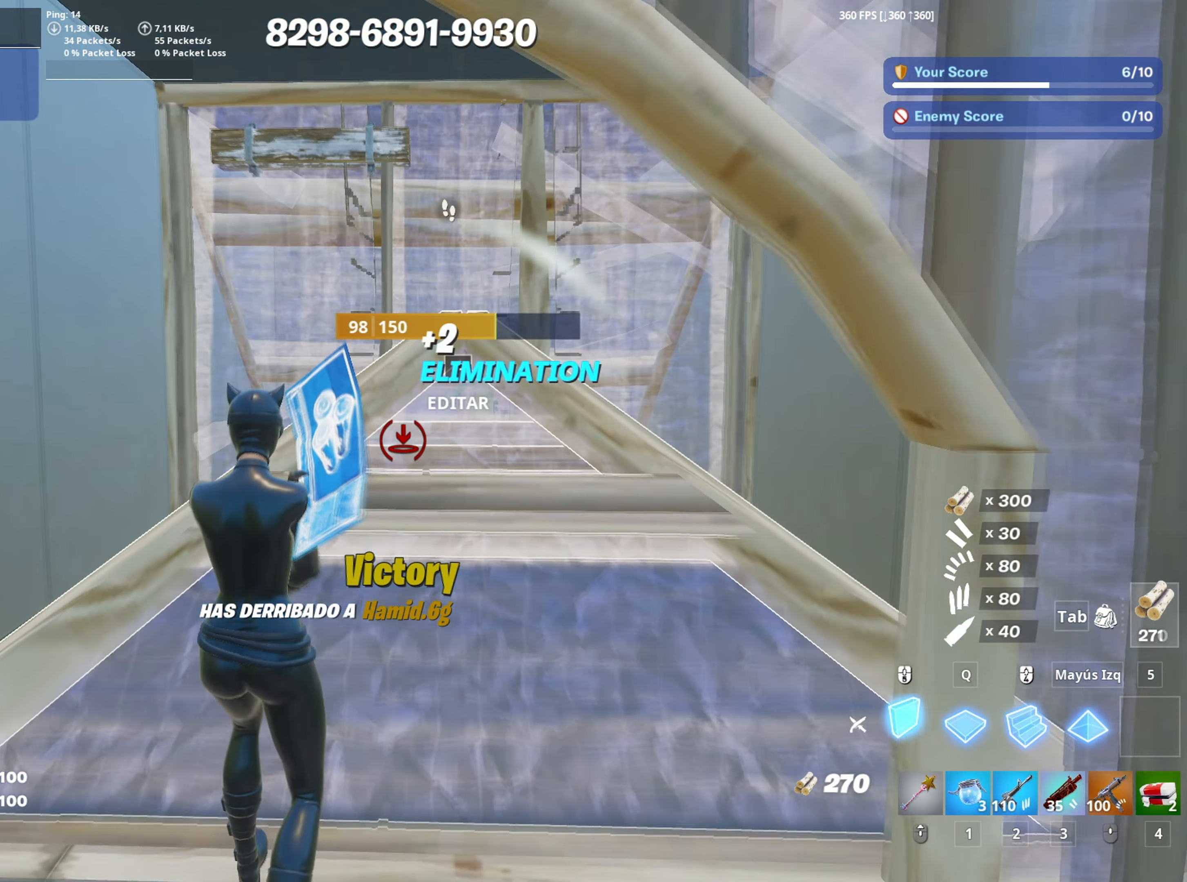
{"keys": ["a", "f", "w"], "mouse": [], "mouse_move": "right", "events": [[267, "3", "down"], [300, "mouse_left", "up"], [350, "3", "up"], [400, "a", "down"], [483, "f", "down"]]}
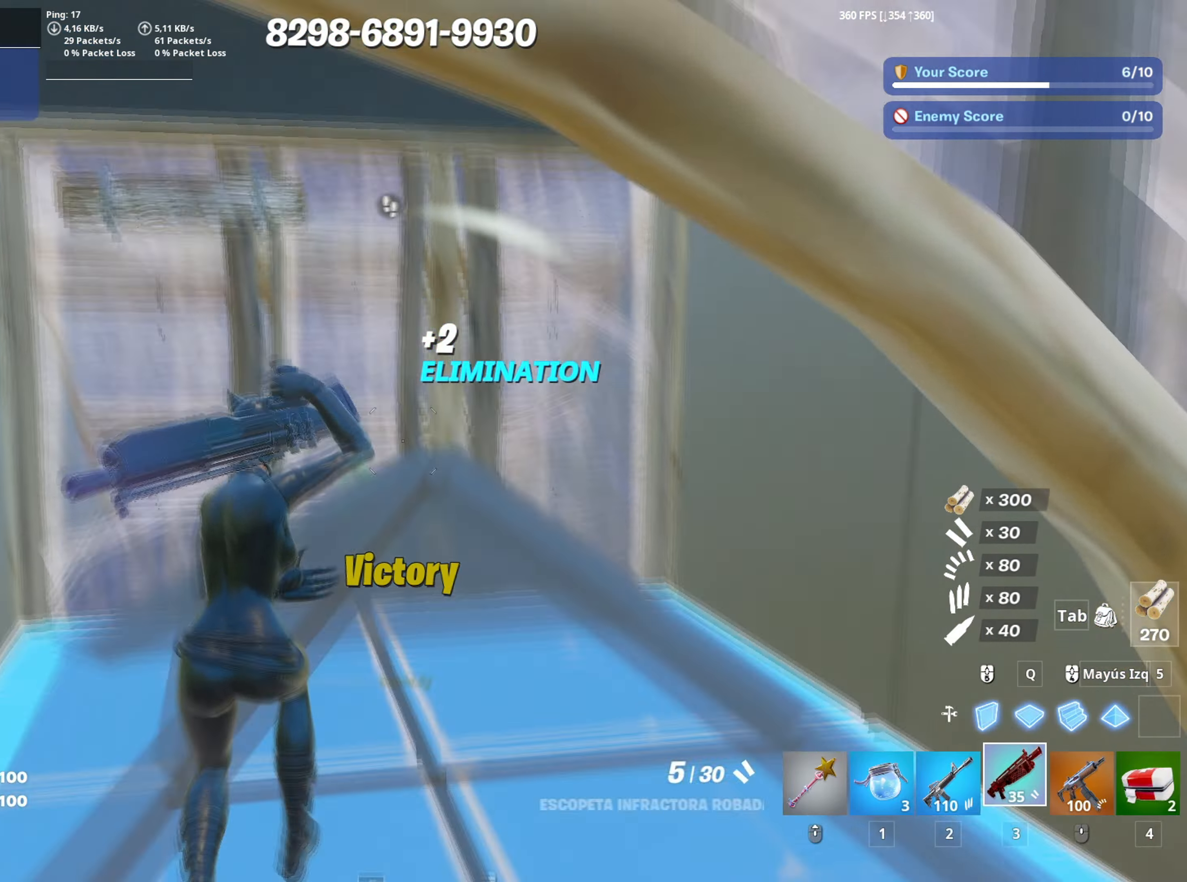
{"keys": ["f", "w"], "mouse": [], "mouse_move": "right", "events": [[33, "mouse_left", "down"], [100, "f", "up"], [183, "f", "down"], [183, "mouse_left", "up"], [233, "f", "up"], [367, "a", "up"], [500, "f", "down"]]}
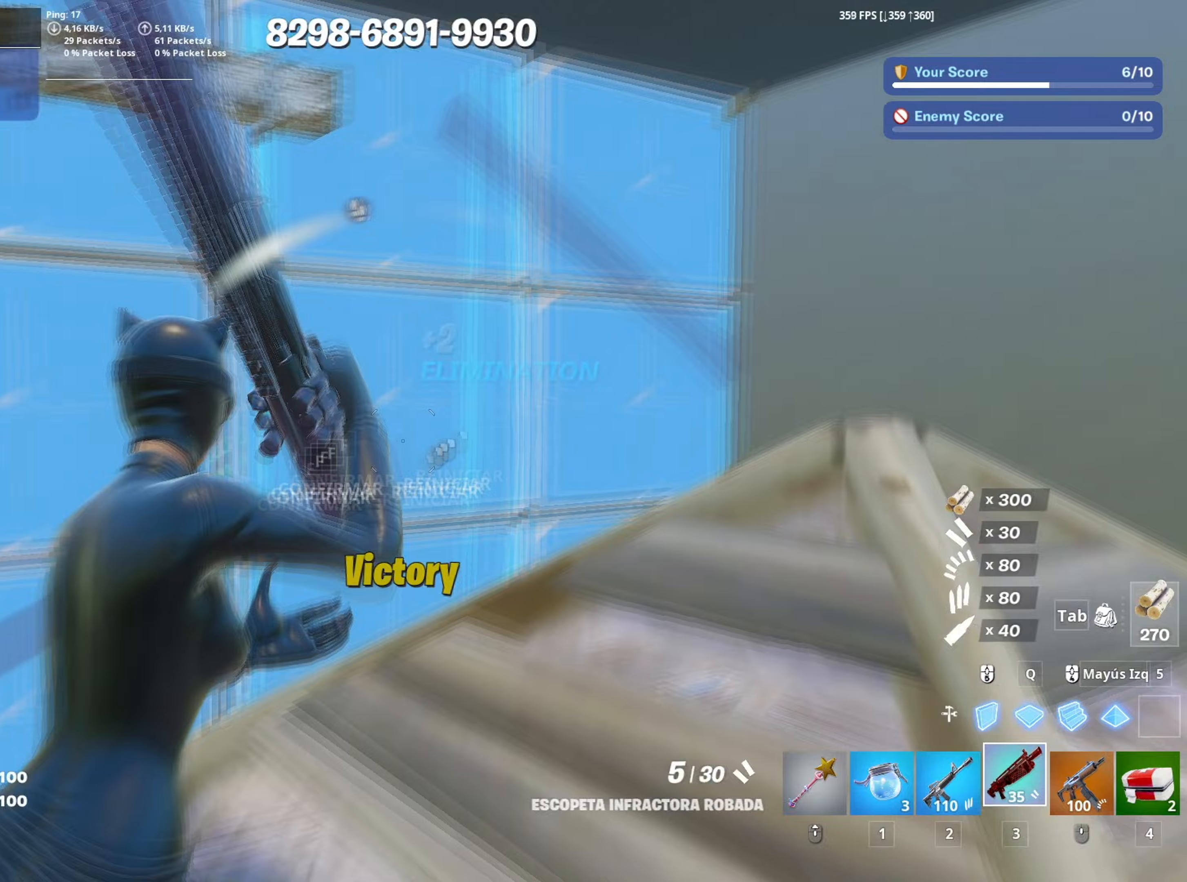
{"keys": ["d"], "mouse": [], "mouse_move": "down-left", "events": [[50, "a", "down"], [50, "mouse_left", "down"], [67, "f", "up"], [100, "mouse_left", "up"], [150, "f", "down"], [250, "f", "up"], [283, "d", "down"], [383, "a", "up"], [383, "w", "up"]]}
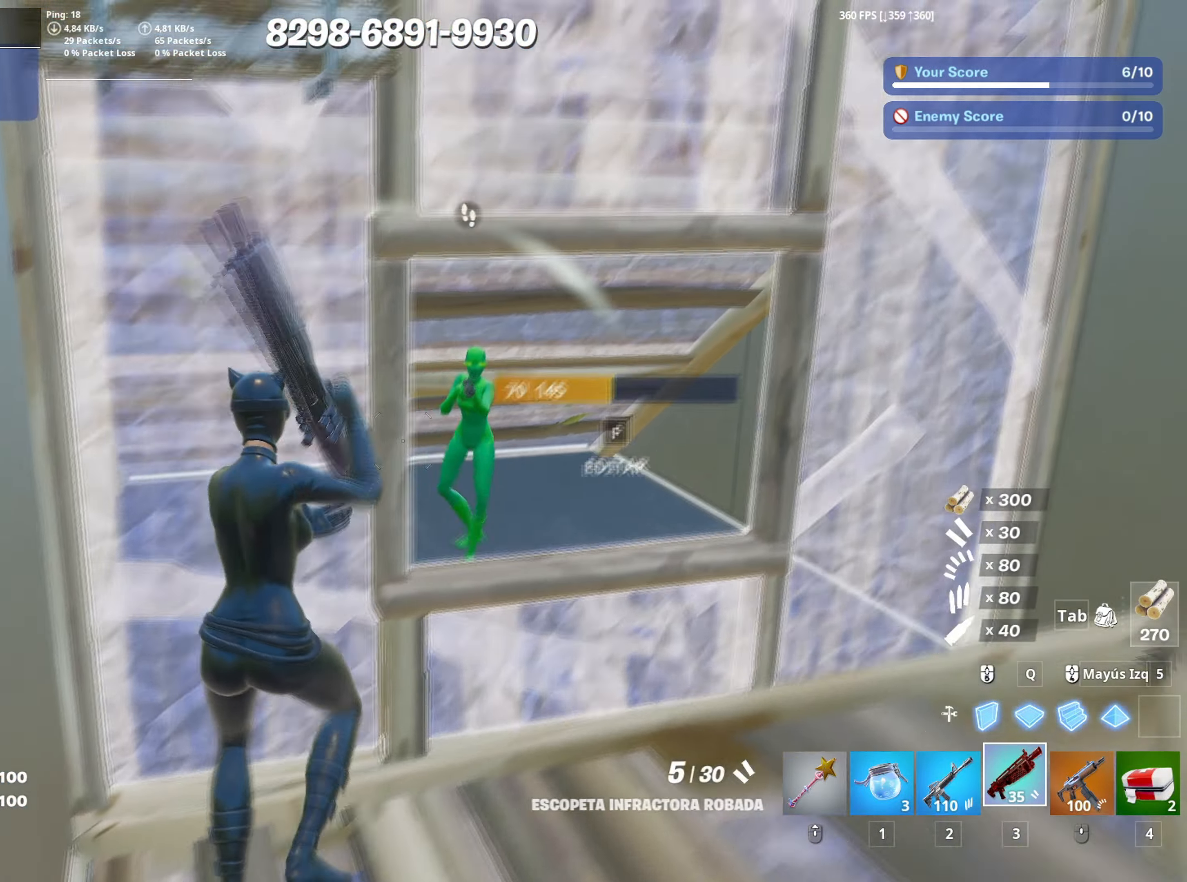
{"keys": ["d", "s"], "mouse": [], "mouse_move": "down-left", "events": [[117, "s", "down"], [167, "mouse_left", "down"], [300, "mouse_left", "up"], [400, "mouse_wheel", "down"], [500, "mouse_wheel", "up"]]}
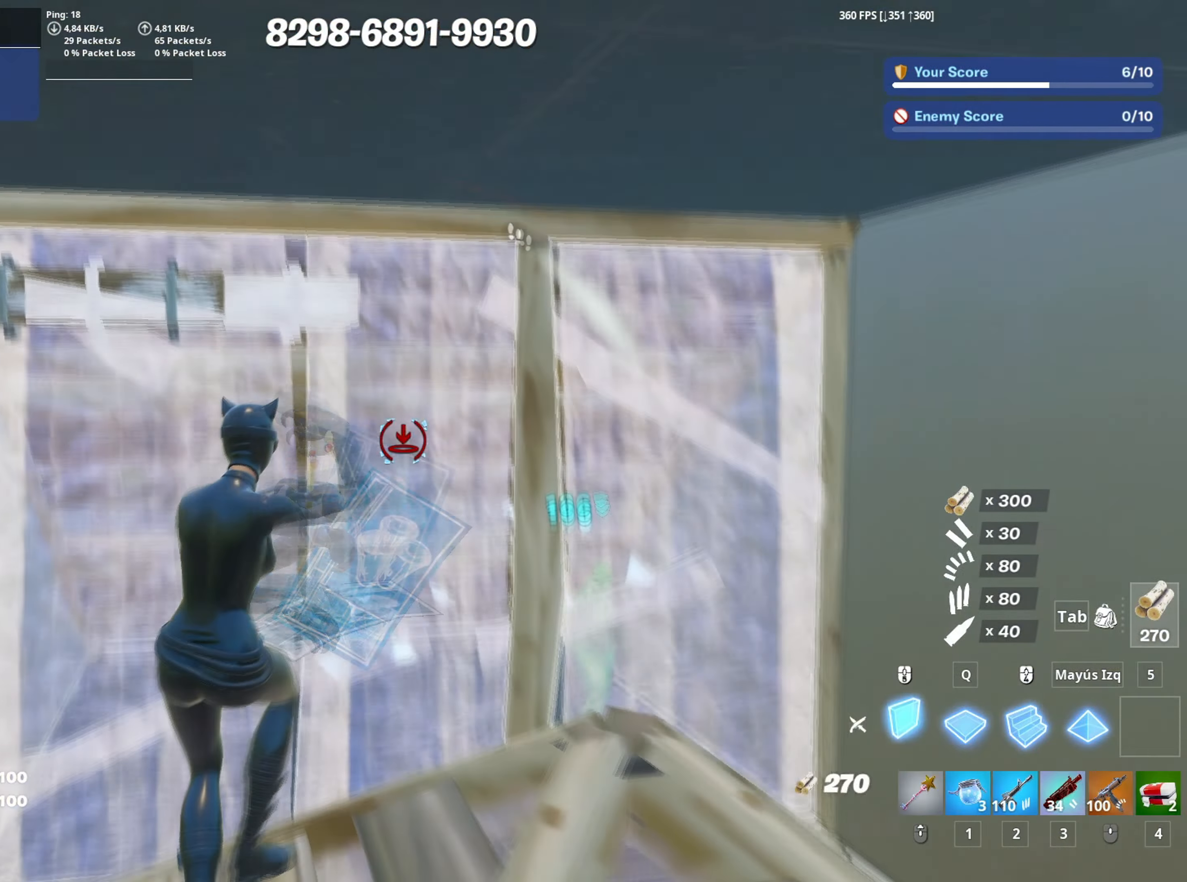
{"keys": [], "mouse": ["left"], "mouse_move": "down", "events": [[33, "mouse_left", "down"], [50, "s", "up"], [233, "a", "down"], [233, "d", "up"], [267, "s", "down"], [367, "a", "up"], [367, "s", "up"]]}
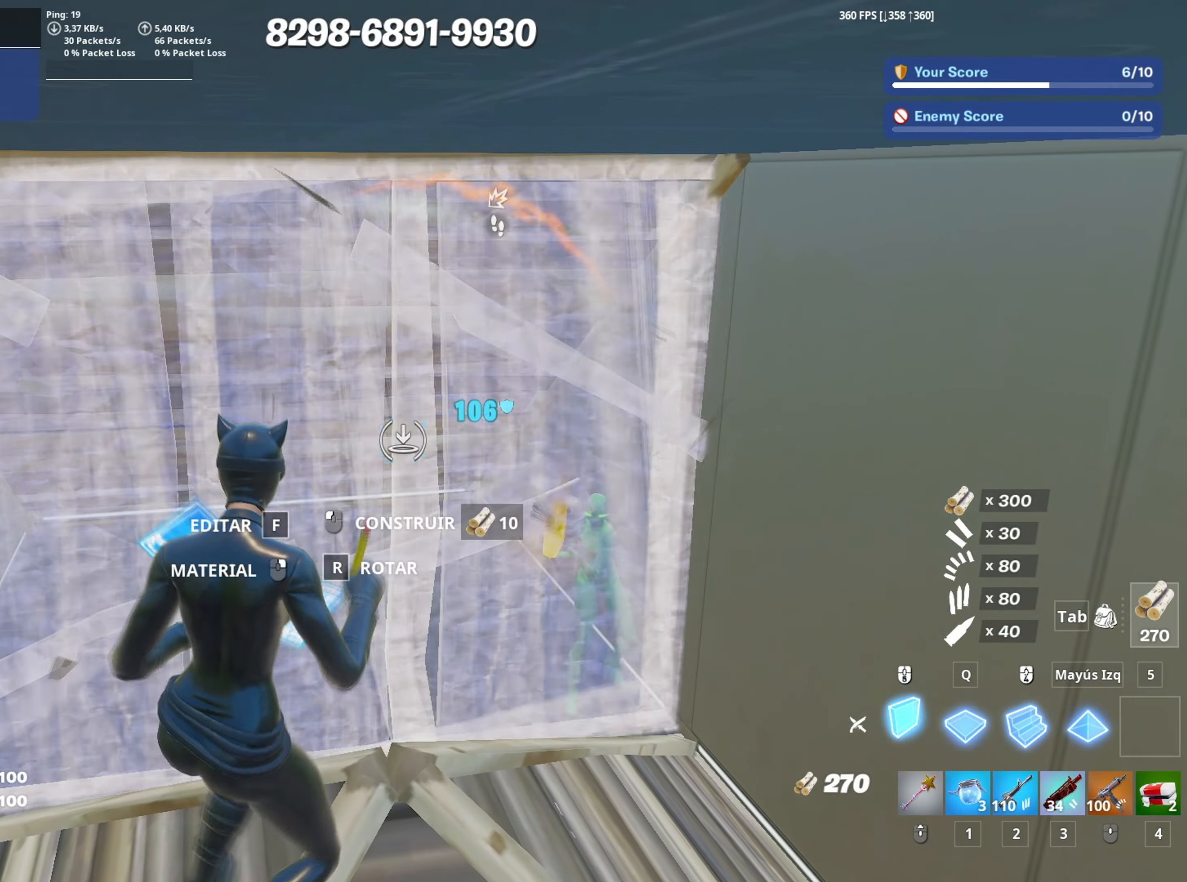
{"keys": ["a"], "mouse": ["left"], "mouse_move": "right", "events": [[250, "s", "down"], [300, "3", "down"], [333, "a", "down"], [333, "mouse_left", "up"], [350, "3", "up"], [433, "f", "down"], [433, "mouse_left", "down"], [483, "f", "up"], [483, "s", "up"]]}
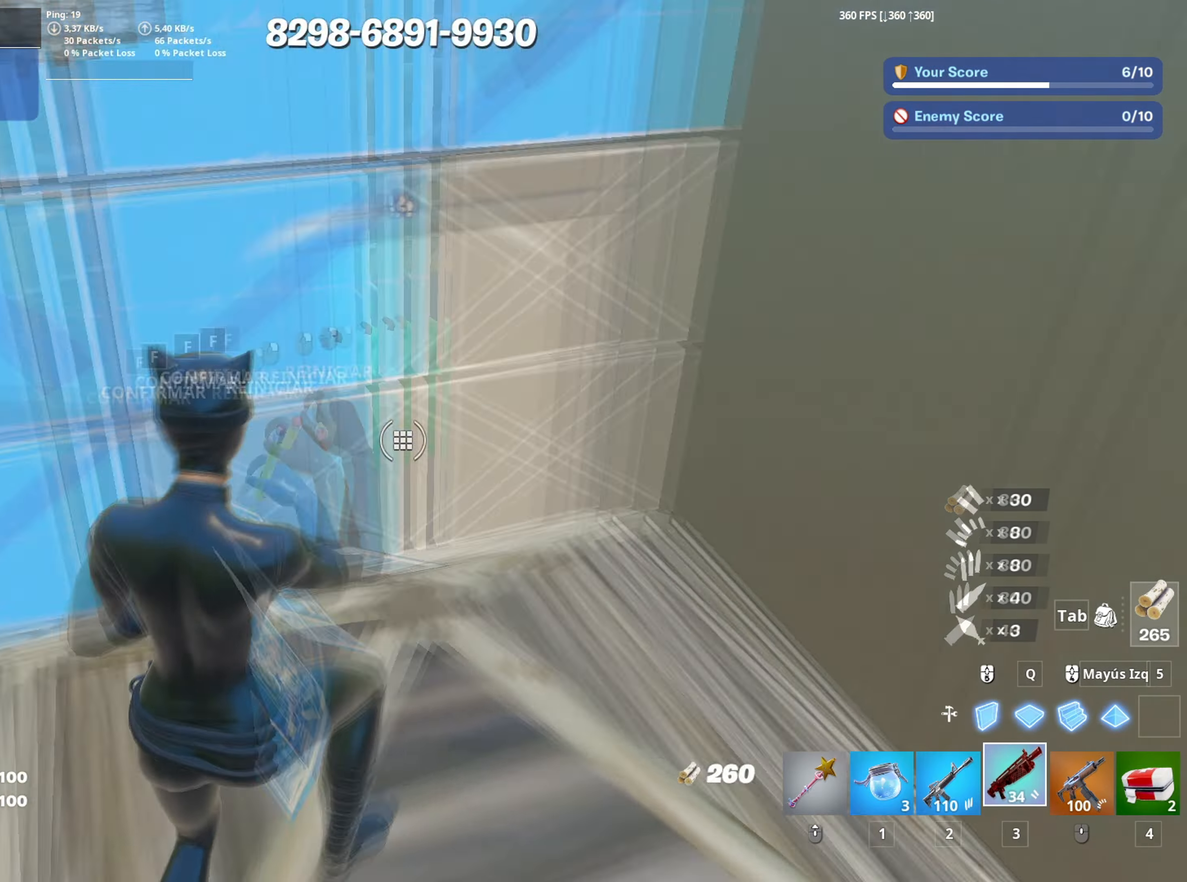
{"keys": ["d"], "mouse": [], "mouse_move": "right", "events": [[67, "f", "down"], [67, "mouse_left", "up"], [117, "f", "up"], [167, "w", "down"], [267, "w", "up"], [300, "d", "down"], [367, "a", "up"]]}
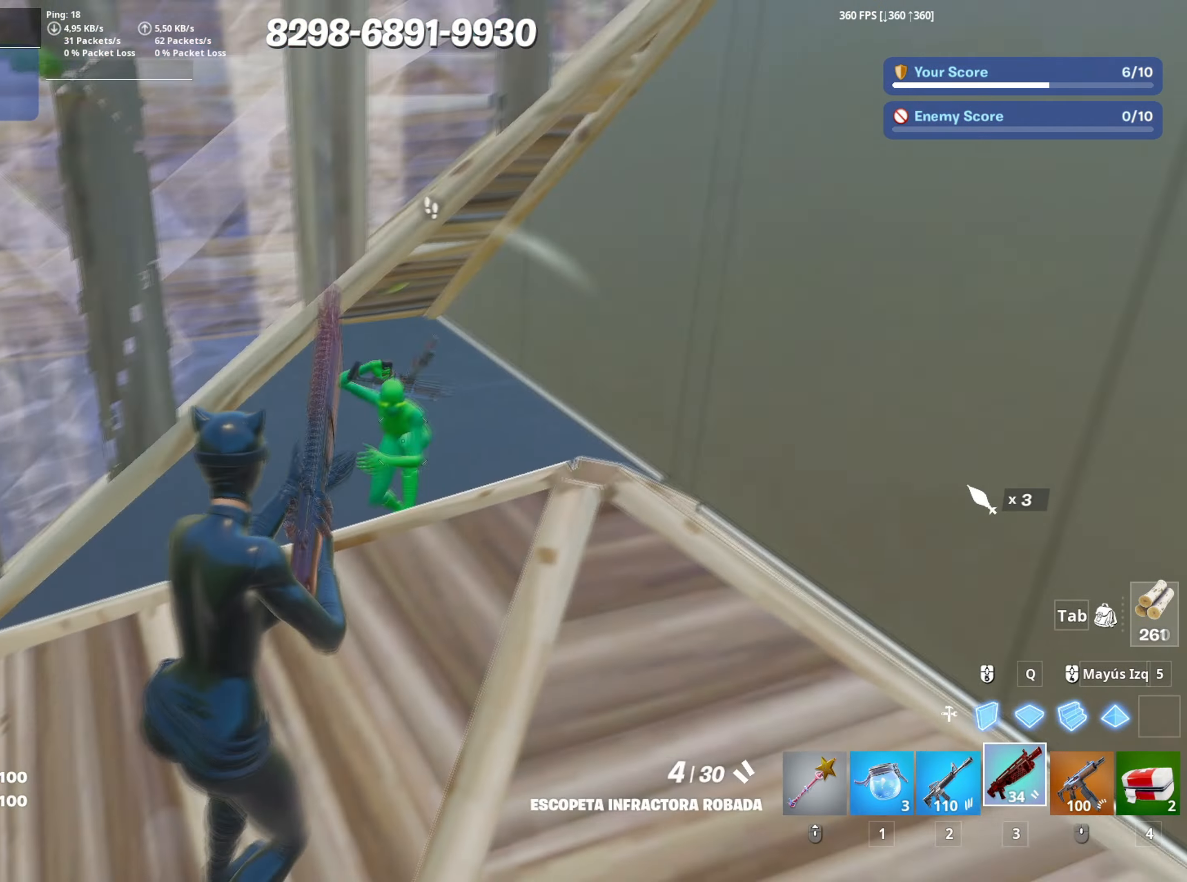
{"keys": [], "mouse": [], "mouse_move": "left", "events": [[33, "mouse_left", "down"], [183, "mouse_left", "up"], [283, "mouse_wheel", "down"], [333, "mouse_wheel", "up"], [417, "d", "up"]]}
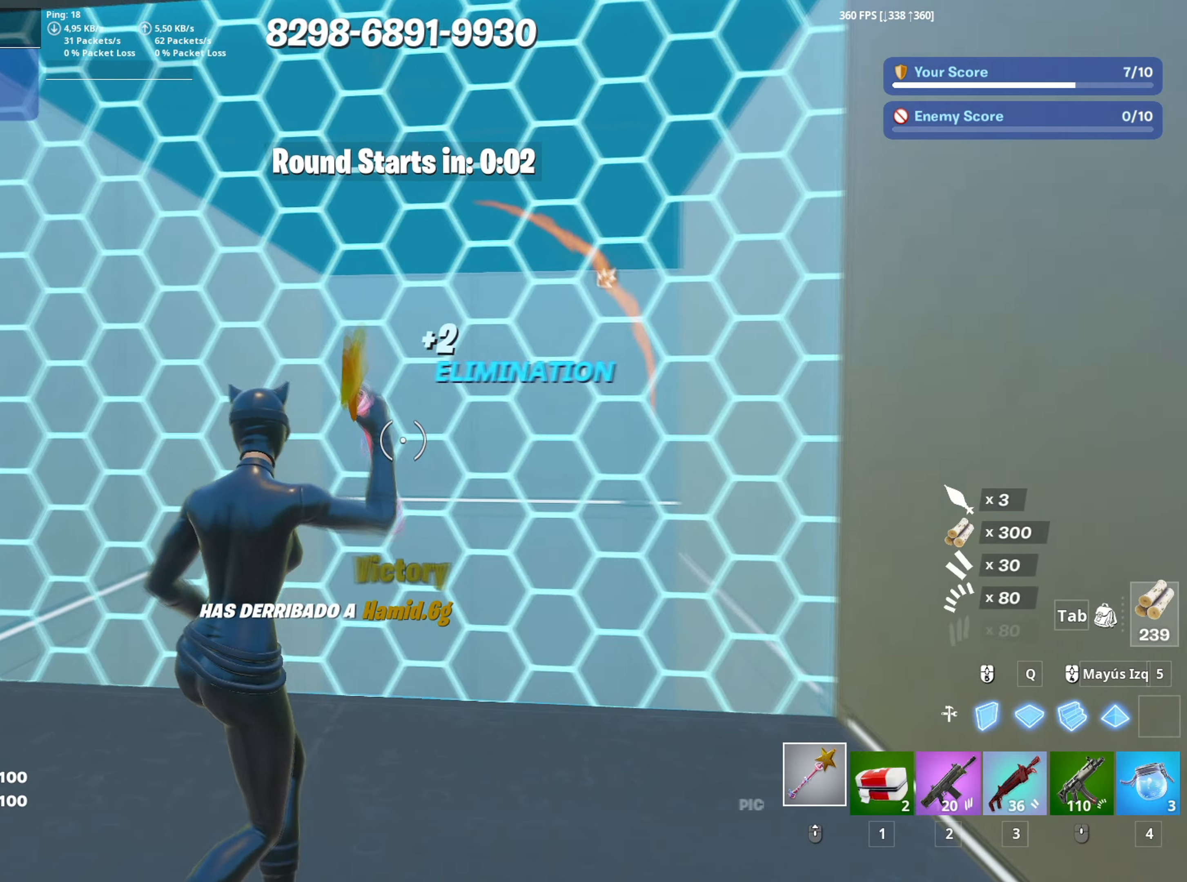
{"keys": ["w"], "mouse": ["left"], "mouse_move": "down-right", "events": [[150, "mouse_left", "down"], [150, "w", "down"], [300, "mouse_left", "up"], [383, "f", "down"], [383, "mouse_left", "down"], [483, "f", "up"]]}
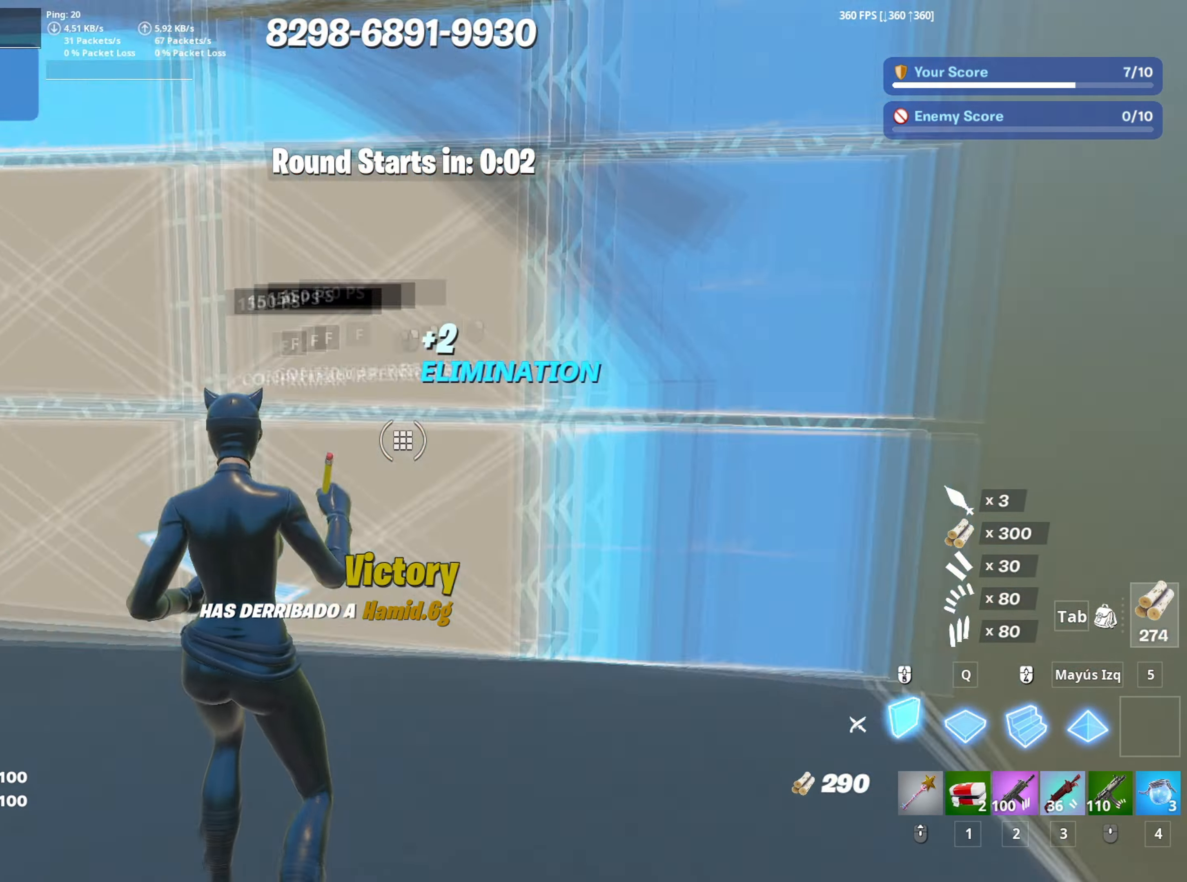
{"keys": [], "mouse": ["wheel"], "mouse_move": "still", "events": [[17, "f", "down"], [17, "mouse_left", "up"], [67, "mouse_left", "down"], [117, "q", "down"], [133, "f", "up"], [217, "shift", "down"], [267, "q", "up"], [300, "3", "down"], [300, "mouse_left", "up"], [317, "shift", "up"], [400, "3", "up"], [450, "mouse_wheel", "down"], [450, "w", "up"]]}
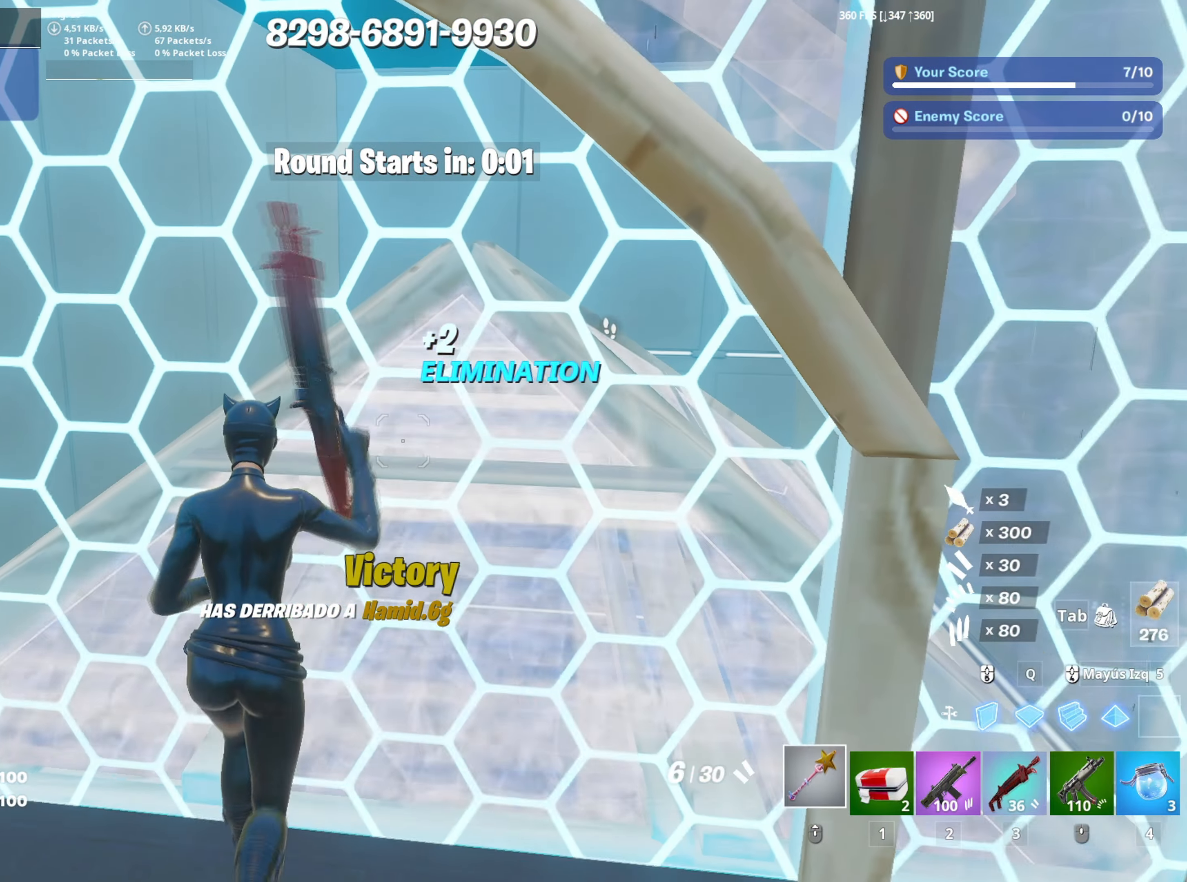
{"keys": [], "mouse": [], "mouse_move": "right", "events": [[33, "mouse_wheel", "up"]]}